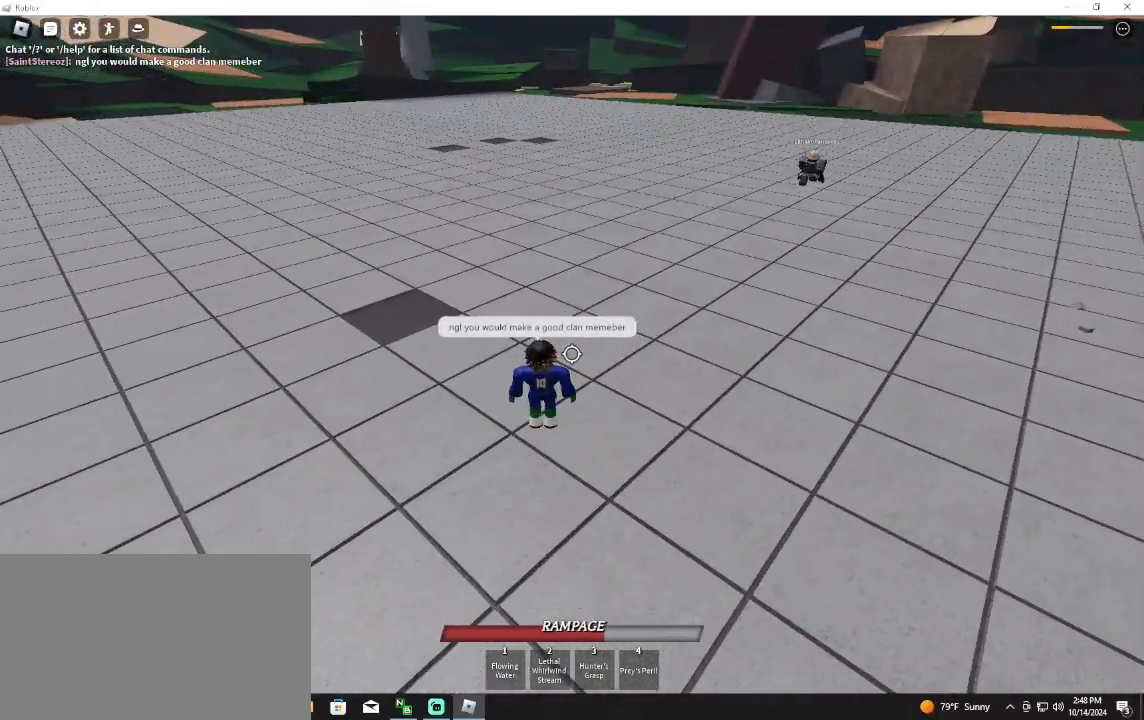
Gameplay with keyboard and mouse; each line is a JSON object with the keys and mouse buttons held at the frame after it. "events" lists presses ("down") and releases ("up") of "1", "2", "3", "4", "5", "a", "alt", "c", "caps_lock", "ctrl", "d", "e", "f", "g", "q", "r", "s", "shift", "space", "t", "tab", "v", "w", "x", "z", "mouse_left", "mouse_wheel" and "mouse_right" between this image and that frame as [ms after this image, input, new state], when the widget could be followed in between. "mouse_left", "mouse_wheel", "mouse_right" = the "left", "wheel", "right" buttons of the "mouse" list. No other keys are recorded. "wheel" means that the mouse wheel is clicked or scrolled. Not read: mouse_move.
{"keys": [], "mouse": [], "events": [[100, "s", "down"], [100, "shift", "down"], [133, "shift", "up"], [200, "s", "up"]]}
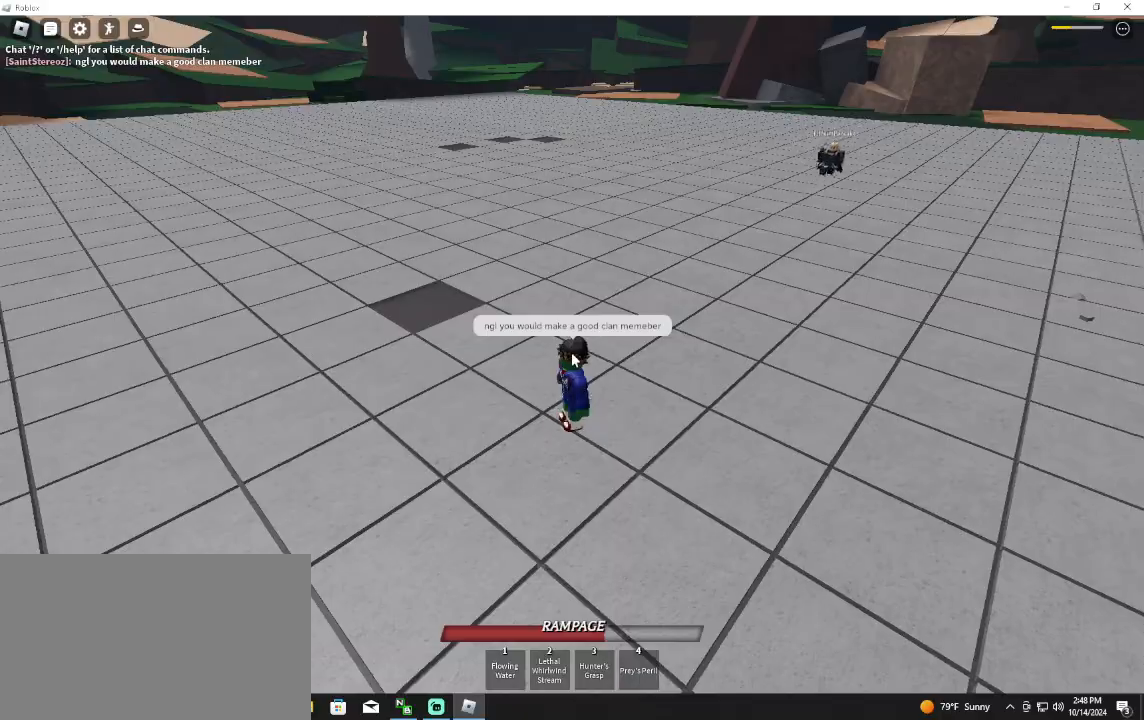
{"keys": [], "mouse": ["right"], "events": [[333, "mouse_right", "down"]]}
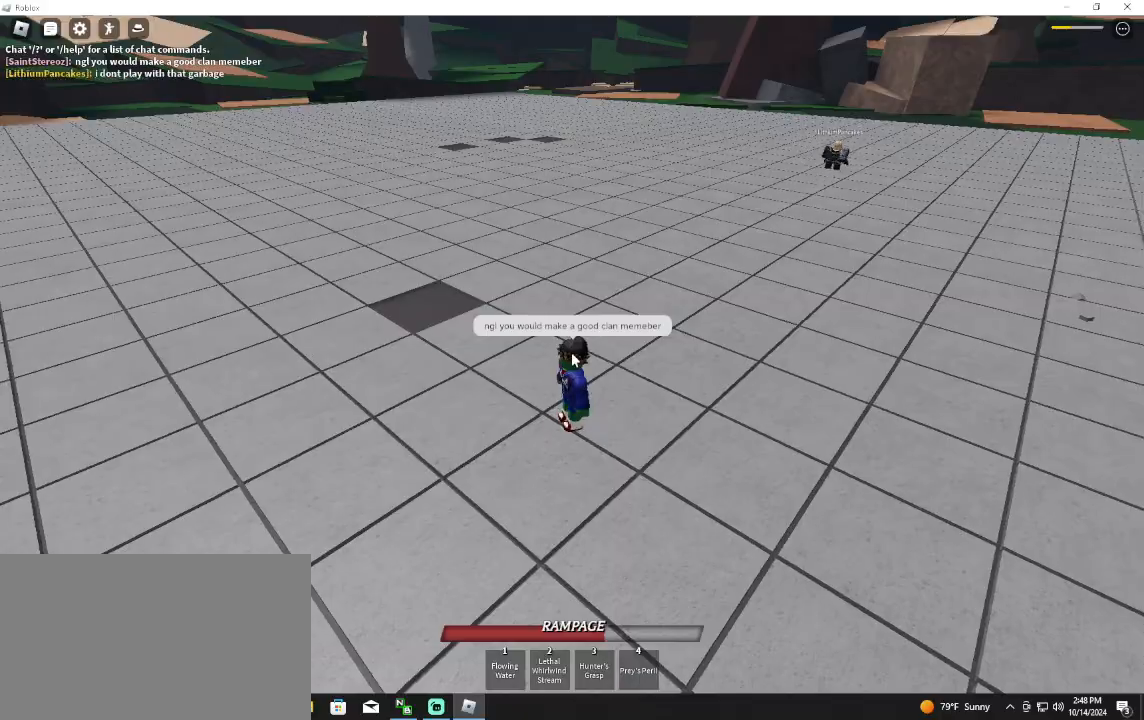
{"keys": [], "mouse": ["right"], "events": []}
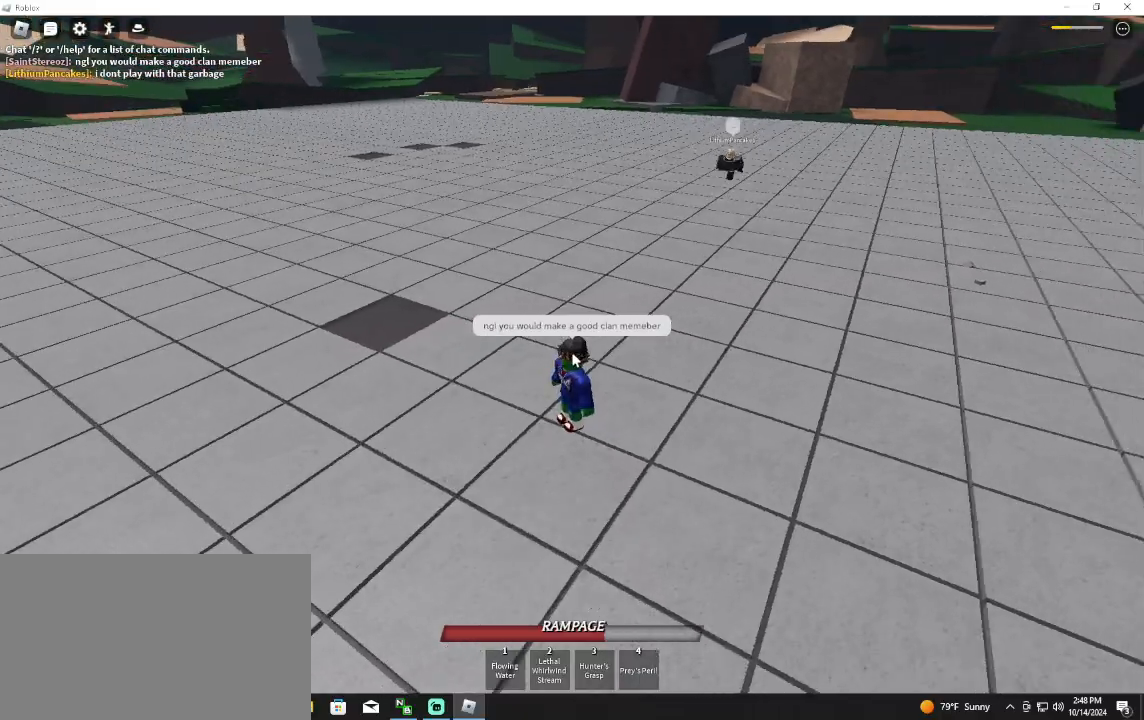
{"keys": ["a", "w"], "mouse": [], "events": [[200, "a", "down"], [200, "shift", "down"], [233, "mouse_right", "up"], [333, "shift", "up"], [333, "w", "down"]]}
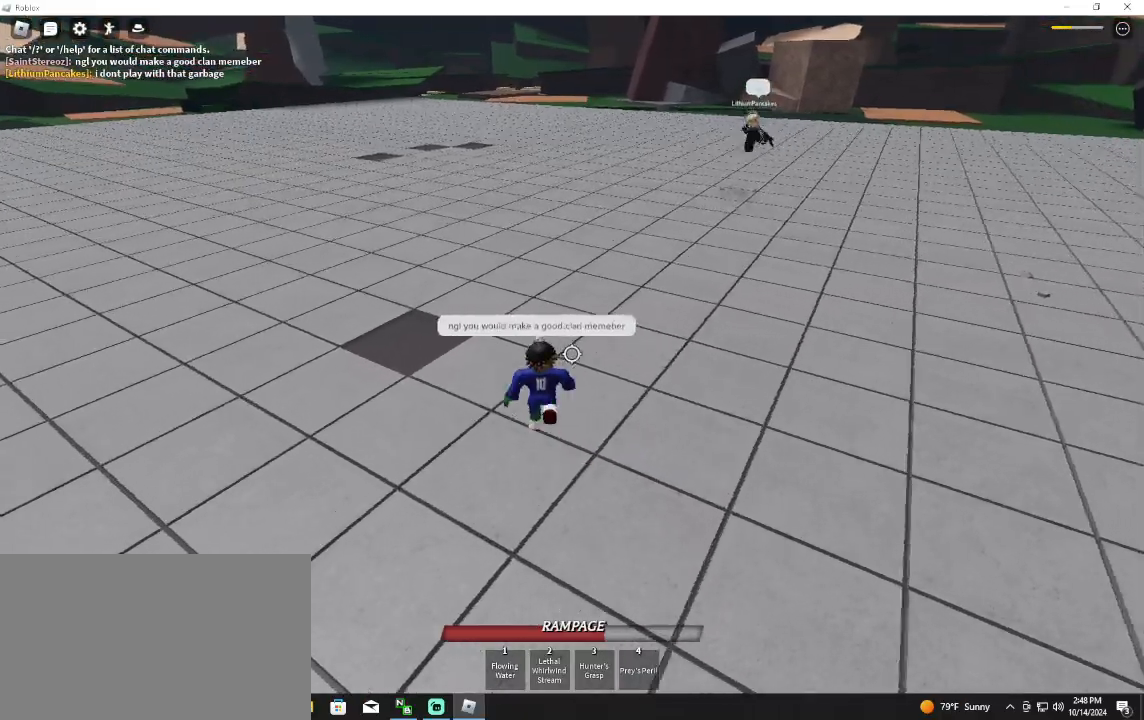
{"keys": ["a", "space", "w"], "mouse": [], "events": [[400, "space", "down"]]}
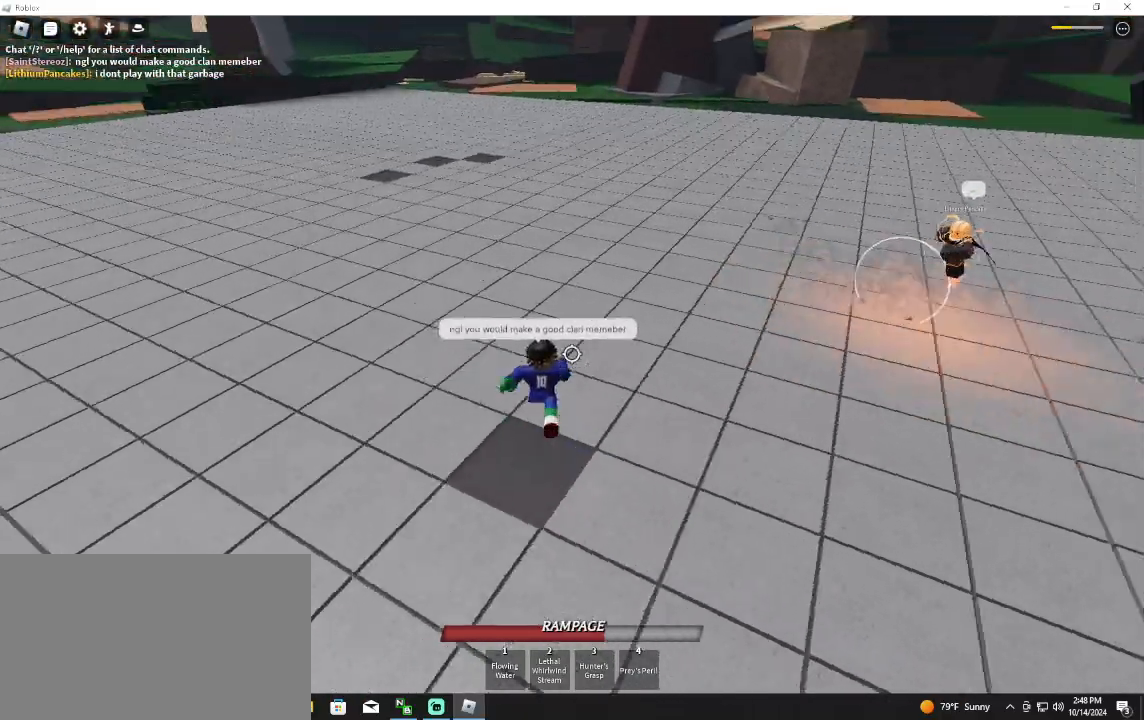
{"keys": ["a", "f"], "mouse": ["left"], "events": [[33, "space", "up"], [167, "w", "up"], [233, "f", "down"], [500, "mouse_left", "down"]]}
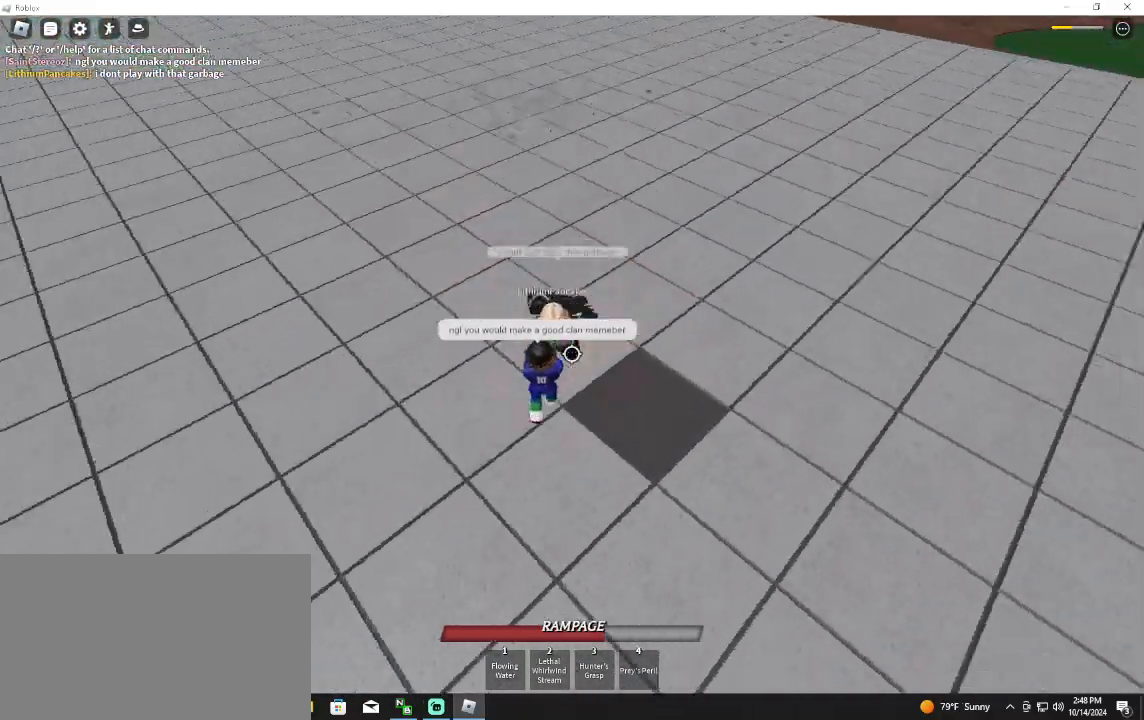
{"keys": ["a"], "mouse": [], "events": [[100, "f", "up"], [200, "mouse_left", "up"]]}
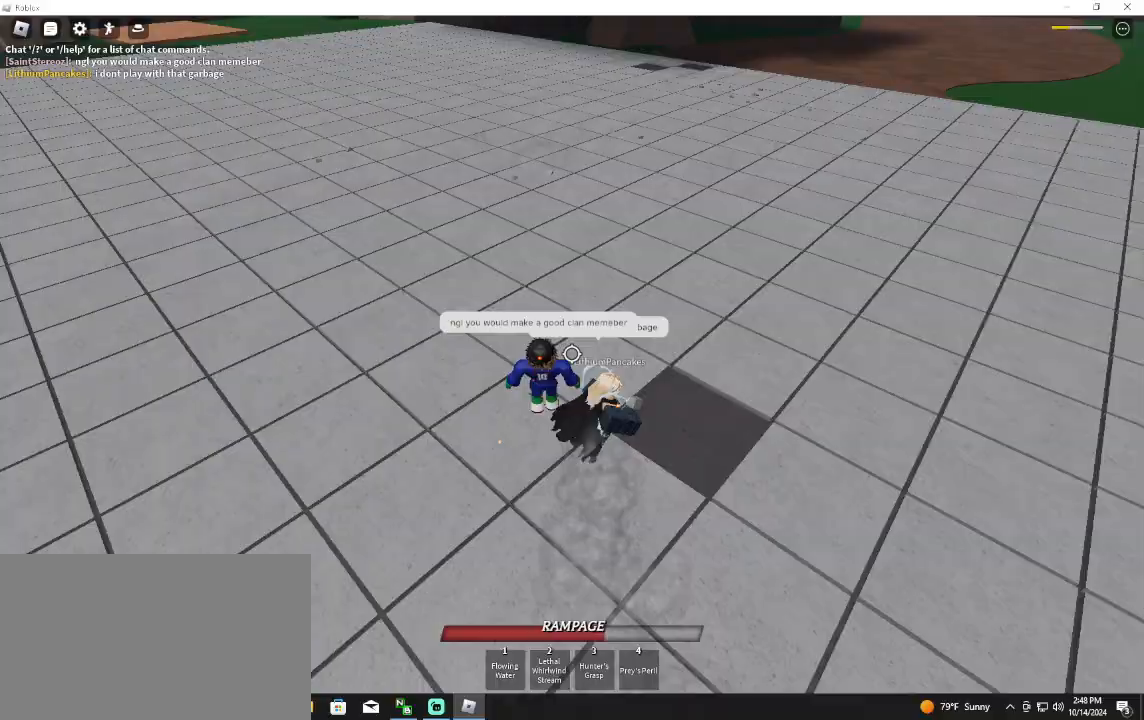
{"keys": ["a", "f", "s"], "mouse": [], "events": [[367, "f", "down"], [367, "s", "down"]]}
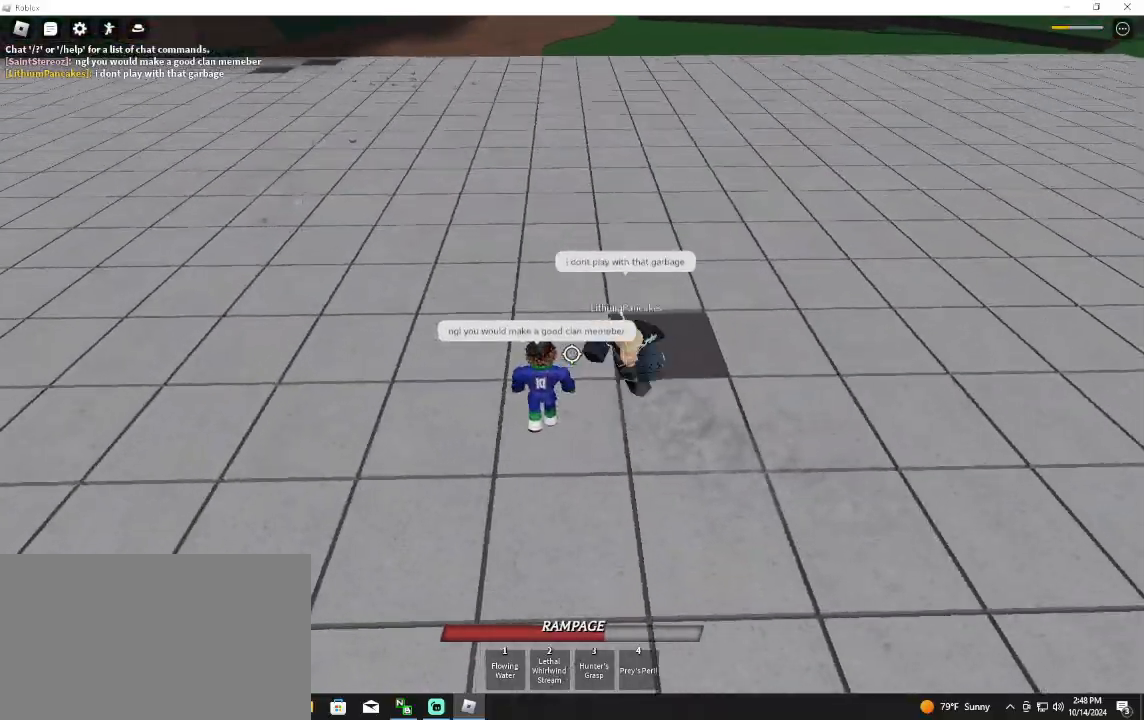
{"keys": ["a", "f", "s"], "mouse": [], "events": []}
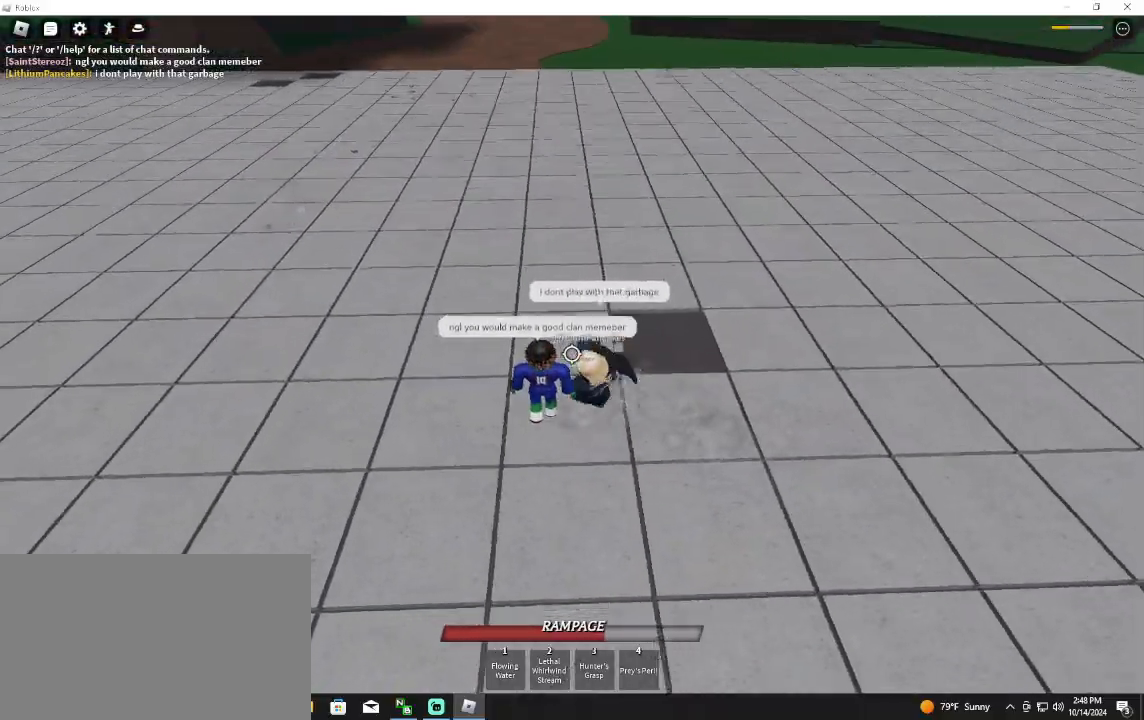
{"keys": ["f", "s"], "mouse": [], "events": [[200, "a", "up"]]}
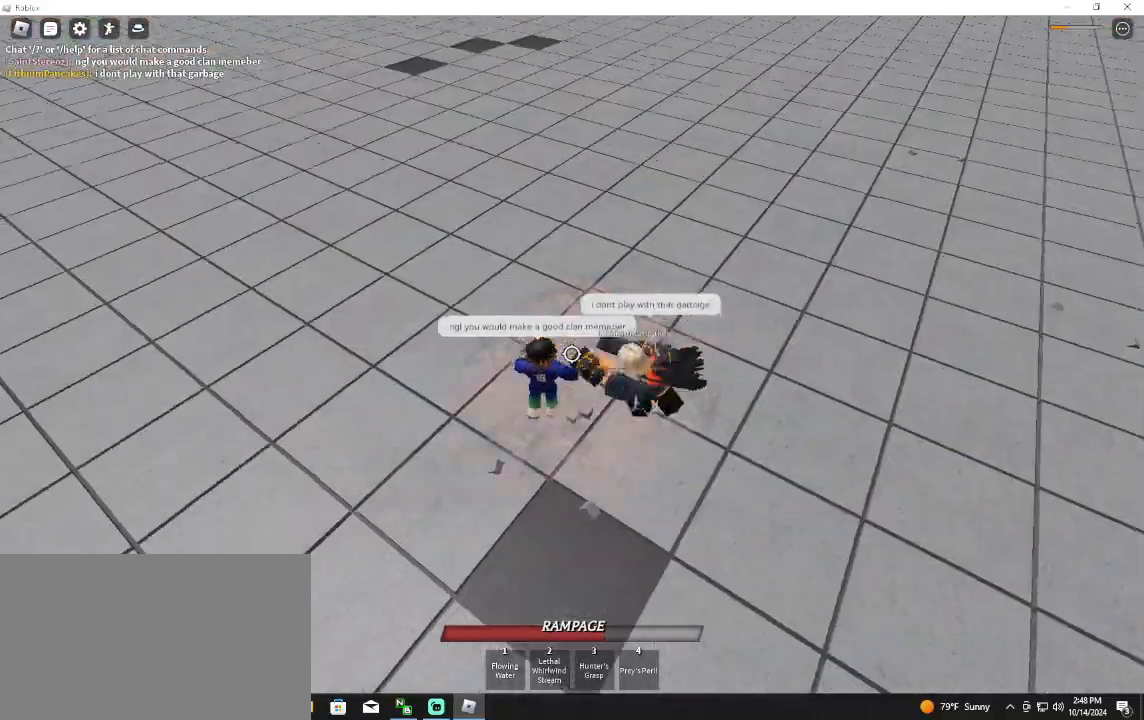
{"keys": [], "mouse": [], "events": [[67, "f", "up"], [167, "f", "down"], [267, "f", "up"], [400, "s", "up"]]}
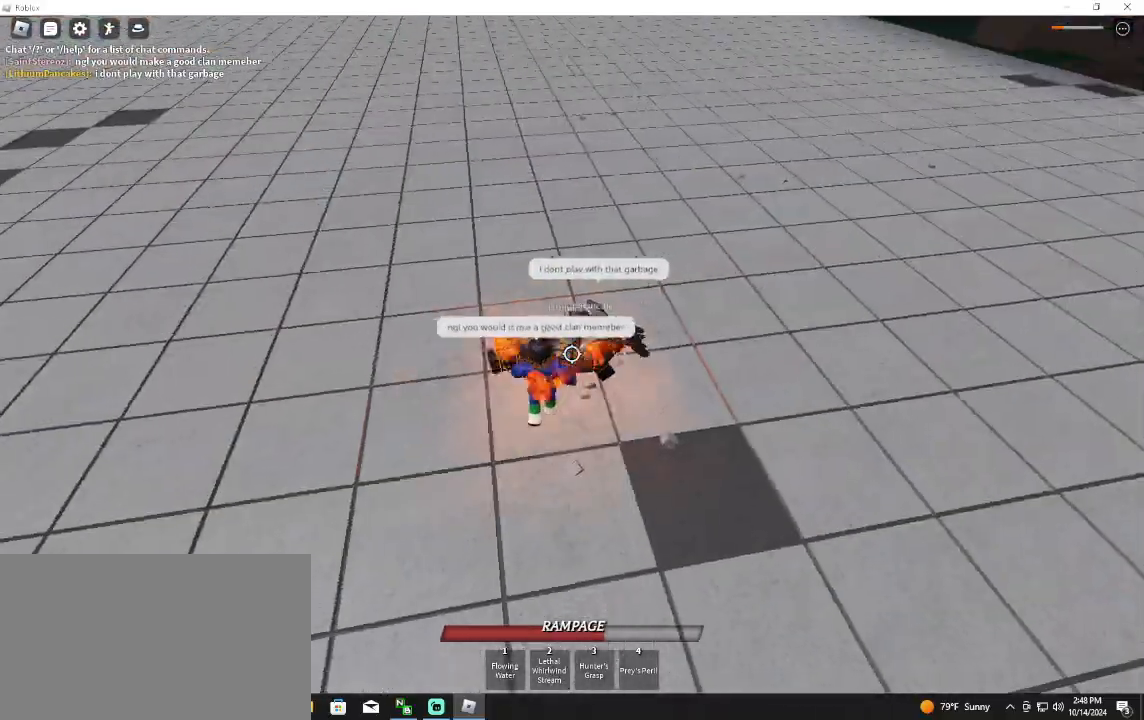
{"keys": [], "mouse": [], "events": []}
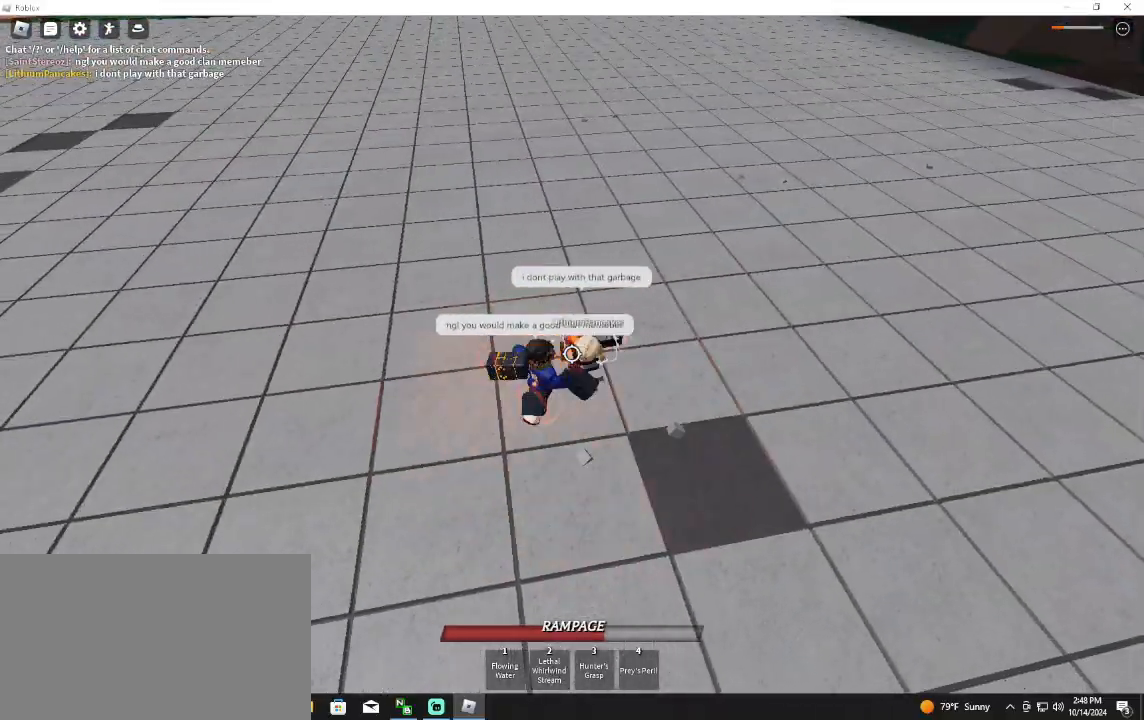
{"keys": [], "mouse": [], "events": []}
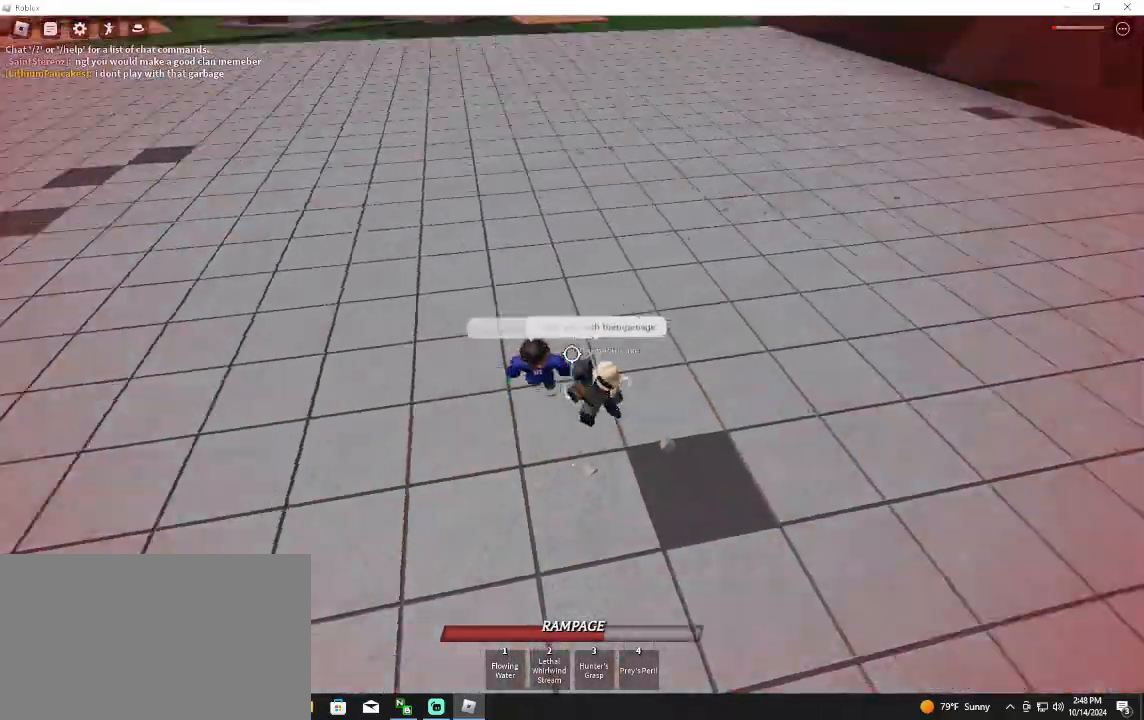
{"keys": [], "mouse": [], "events": []}
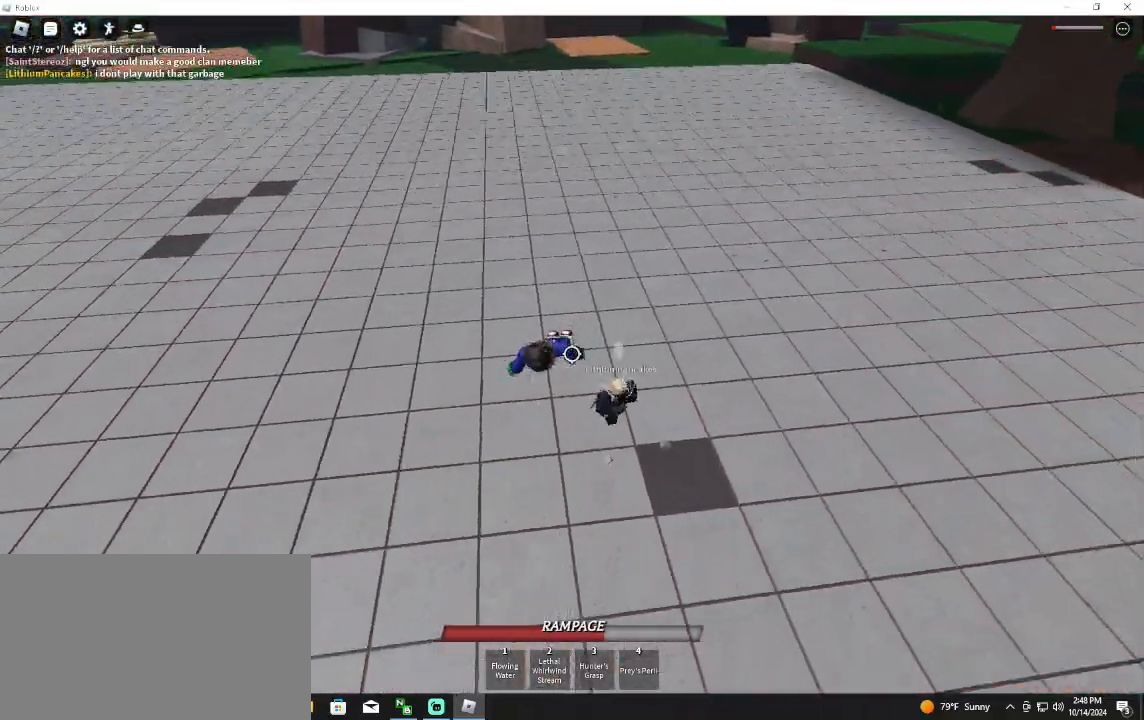
{"keys": [], "mouse": [], "events": []}
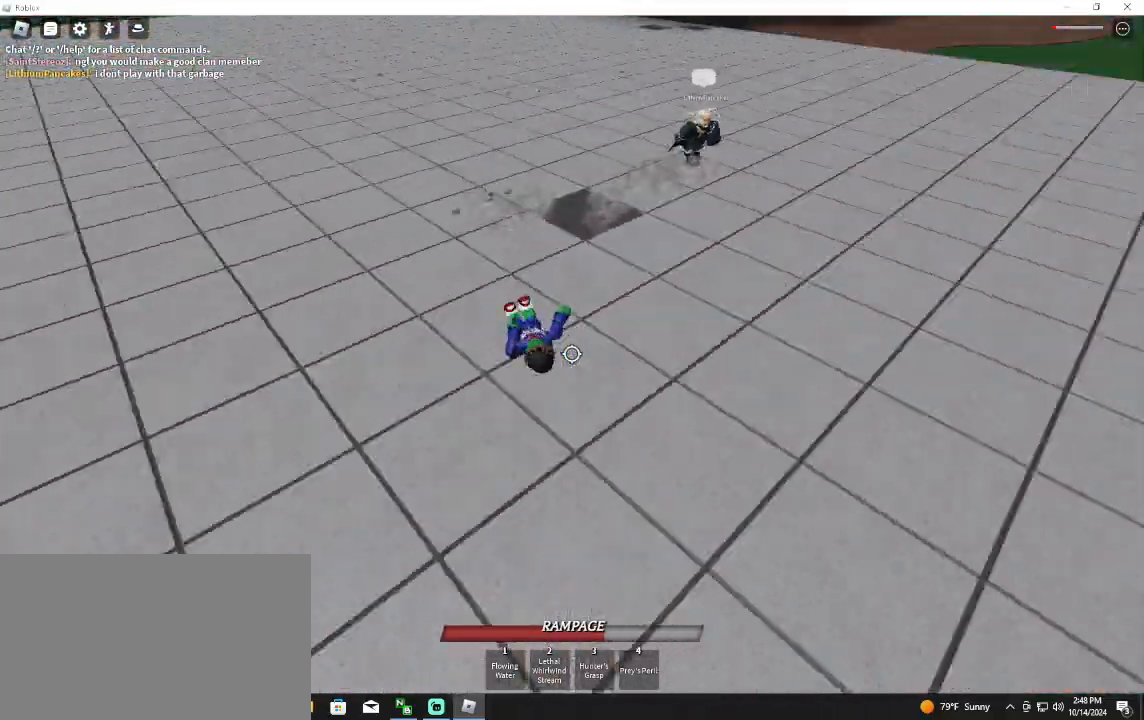
{"keys": ["s"], "mouse": ["right"], "events": [[167, "s", "down"], [500, "mouse_right", "down"]]}
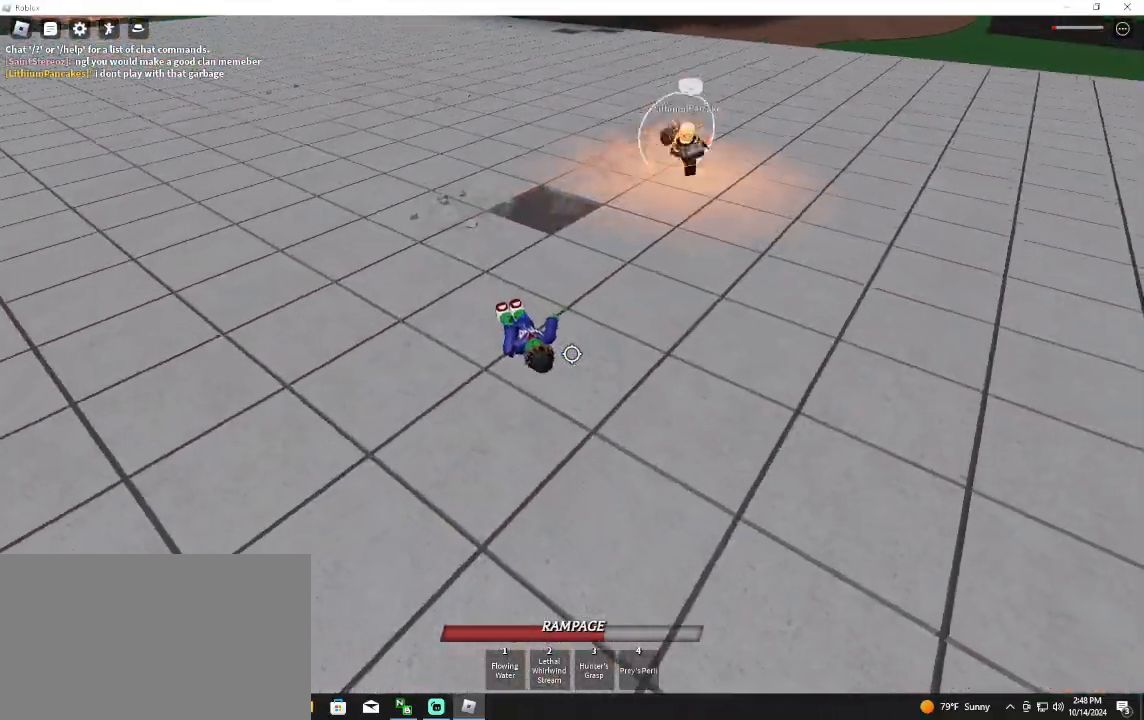
{"keys": ["f", "s"], "mouse": [], "events": [[100, "a", "down"], [133, "mouse_right", "up"], [200, "f", "down"], [267, "a", "up"]]}
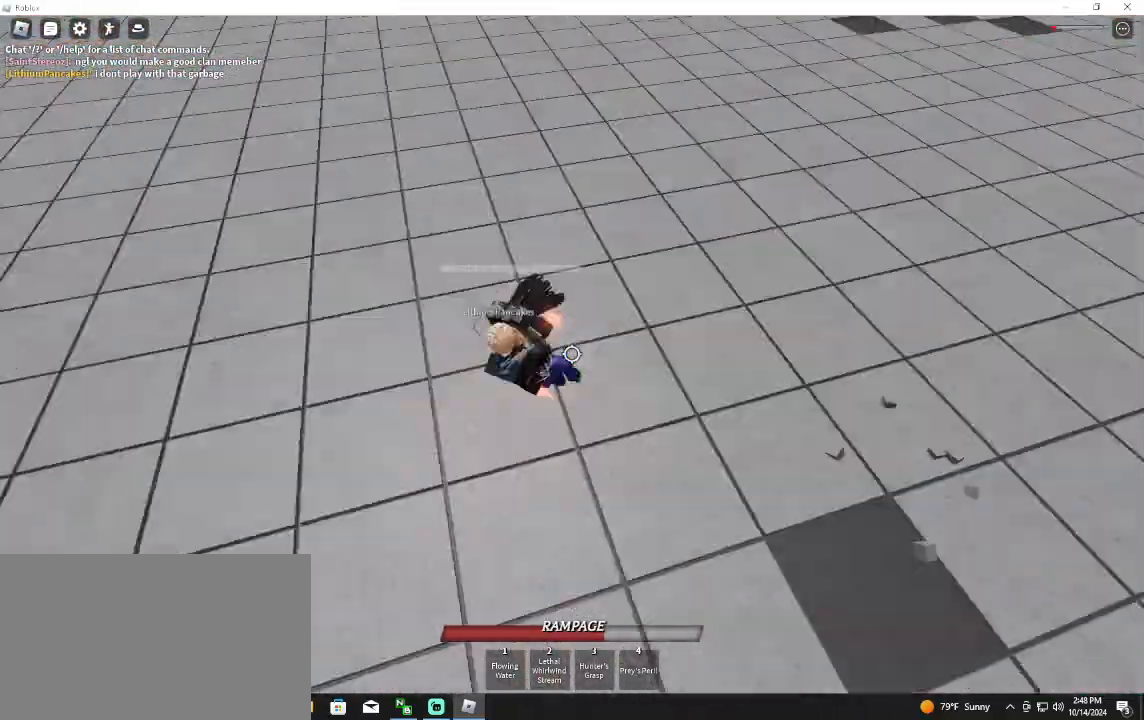
{"keys": [], "mouse": [], "events": [[100, "mouse_left", "down"], [167, "s", "up"], [233, "f", "up"], [467, "mouse_left", "up"]]}
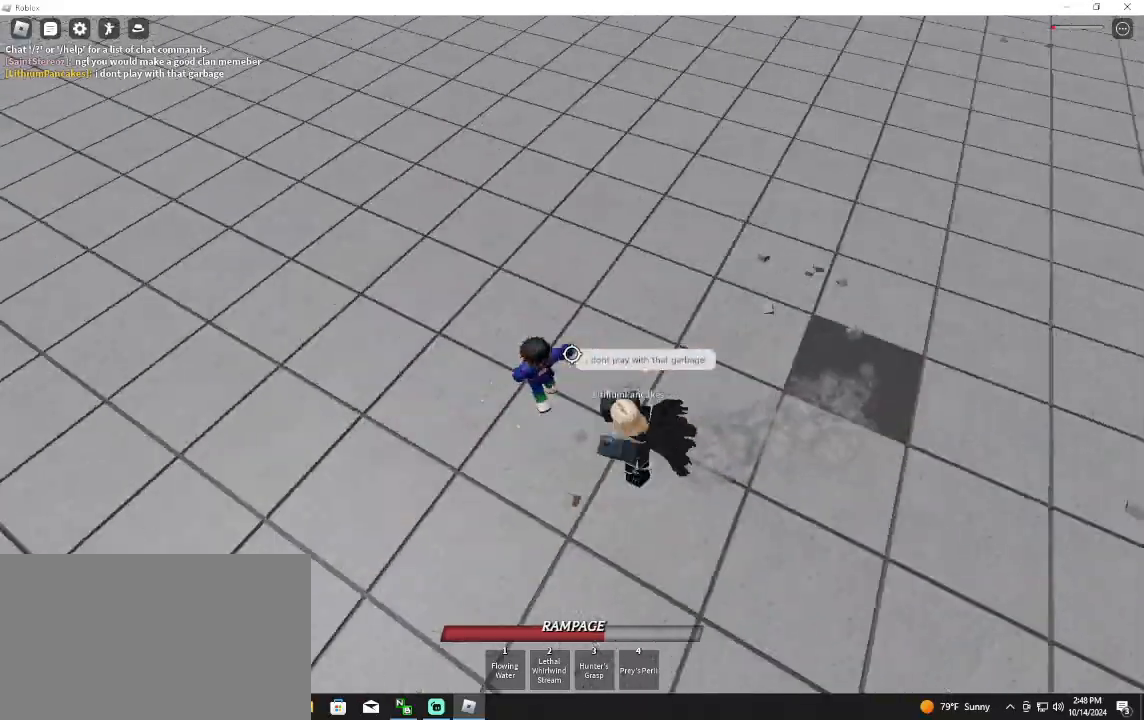
{"keys": ["f", "s"], "mouse": [], "events": [[167, "s", "down"], [267, "f", "down"]]}
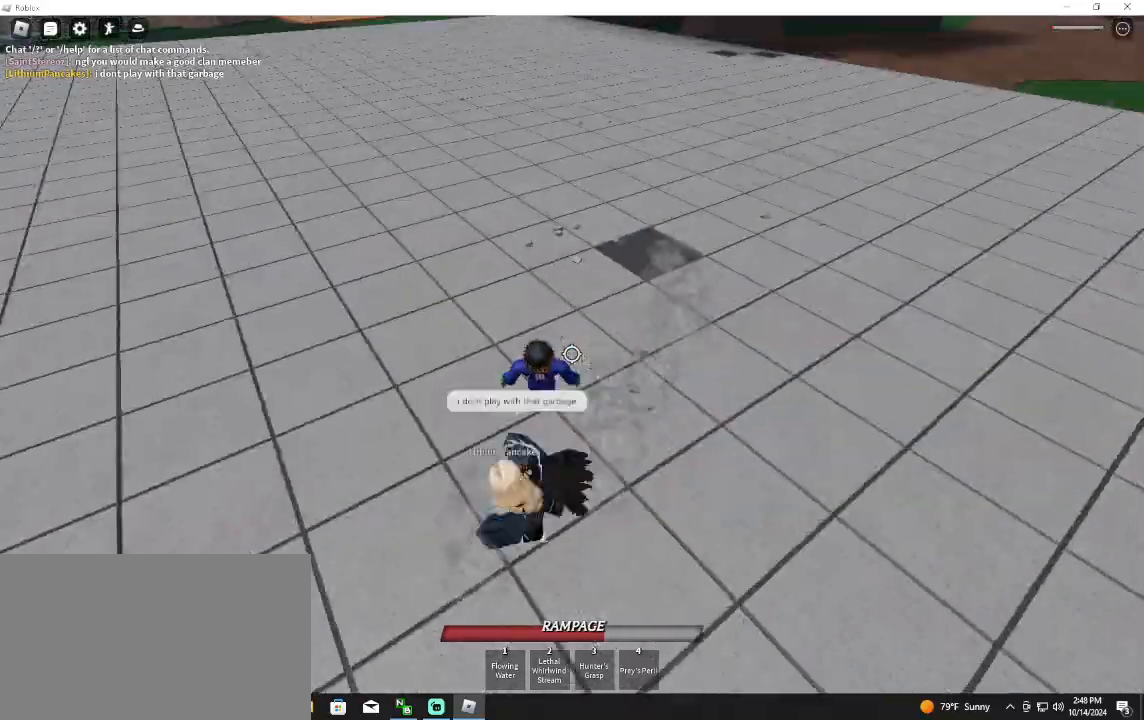
{"keys": ["f", "s"], "mouse": [], "events": []}
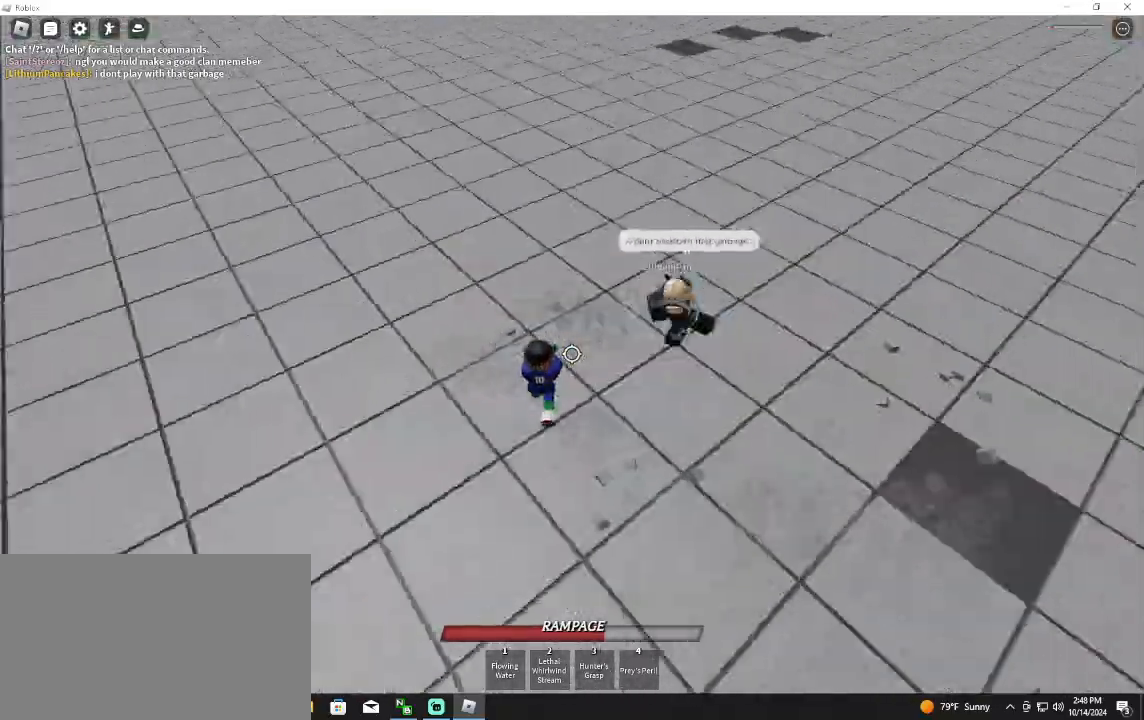
{"keys": ["a", "f", "s", "space"], "mouse": [], "events": [[300, "f", "up"], [367, "a", "down"], [367, "space", "down"], [433, "f", "down"]]}
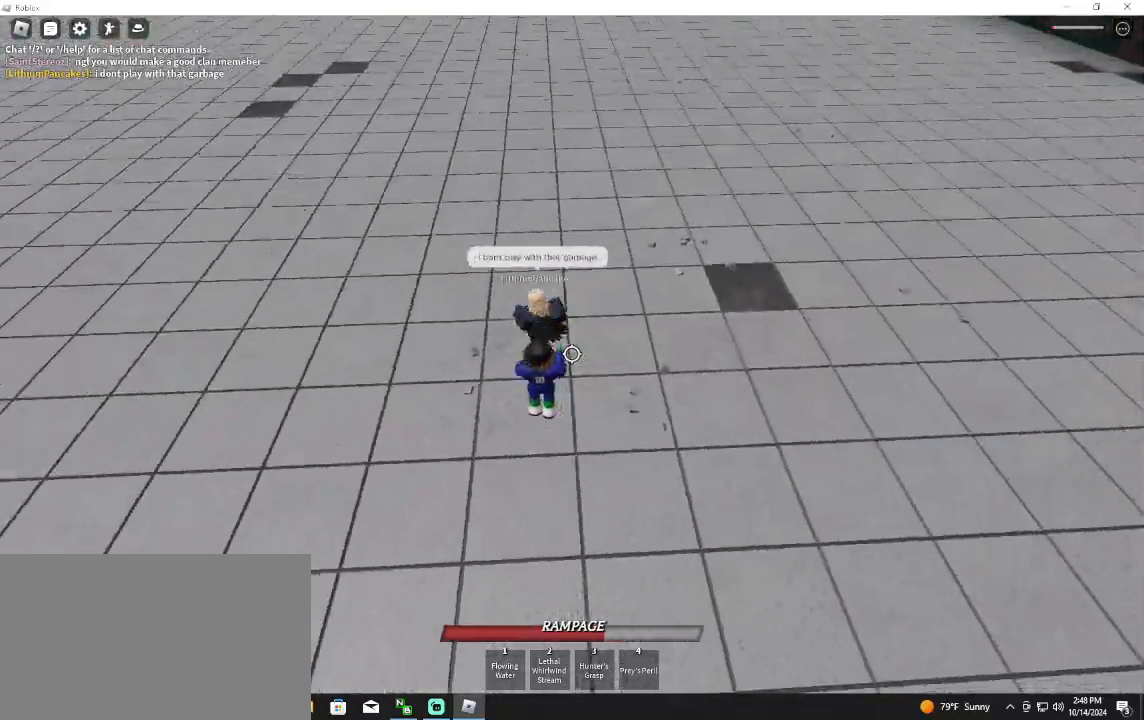
{"keys": ["a"], "mouse": [], "events": [[133, "space", "up"], [167, "f", "up"], [200, "s", "up"]]}
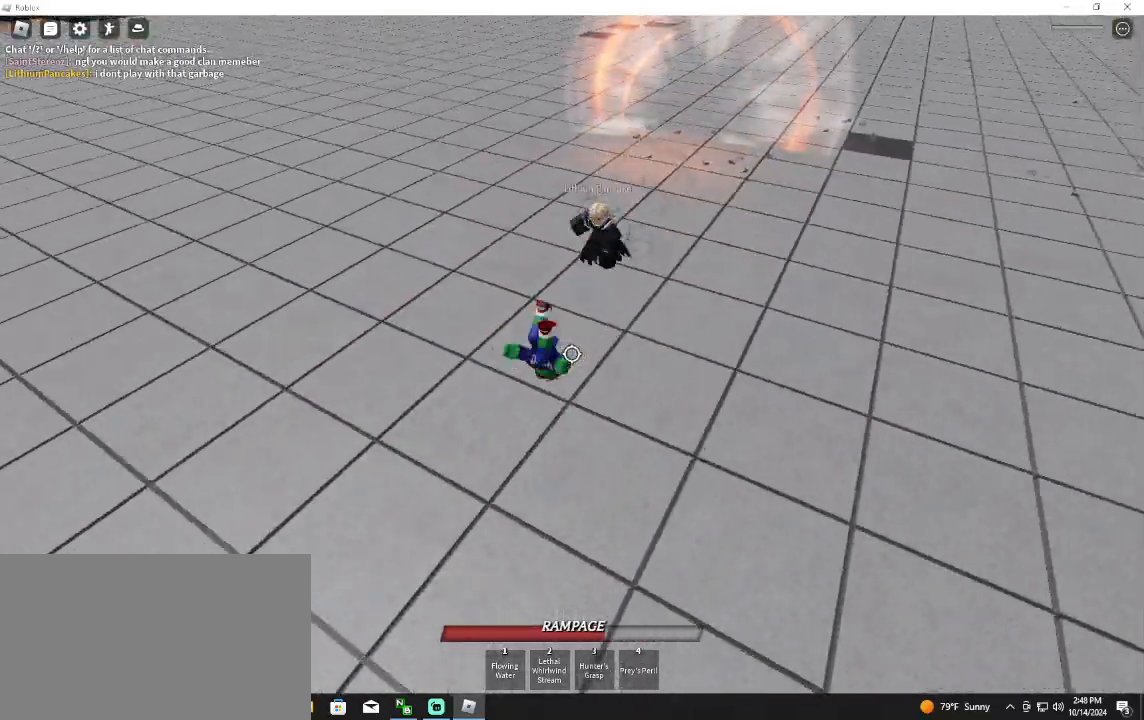
{"keys": [], "mouse": [], "events": [[100, "w", "down"], [267, "a", "up"], [500, "w", "up"]]}
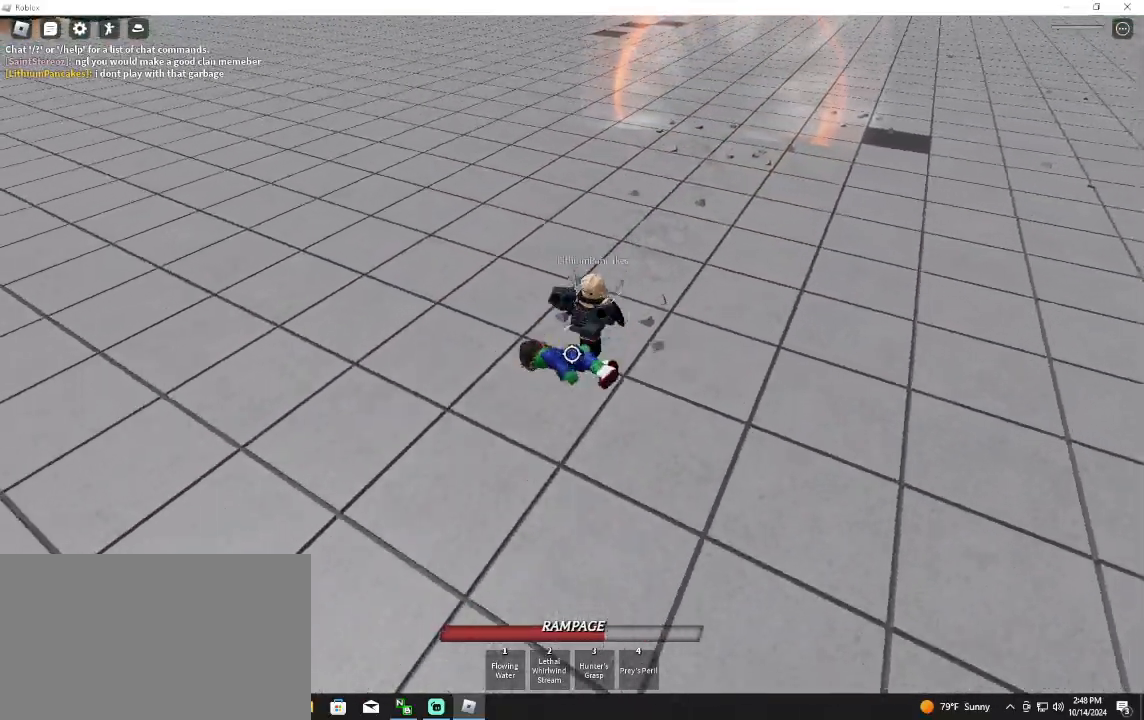
{"keys": [], "mouse": ["right"], "events": [[200, "shift", "down"], [300, "shift", "up"], [333, "mouse_right", "down"]]}
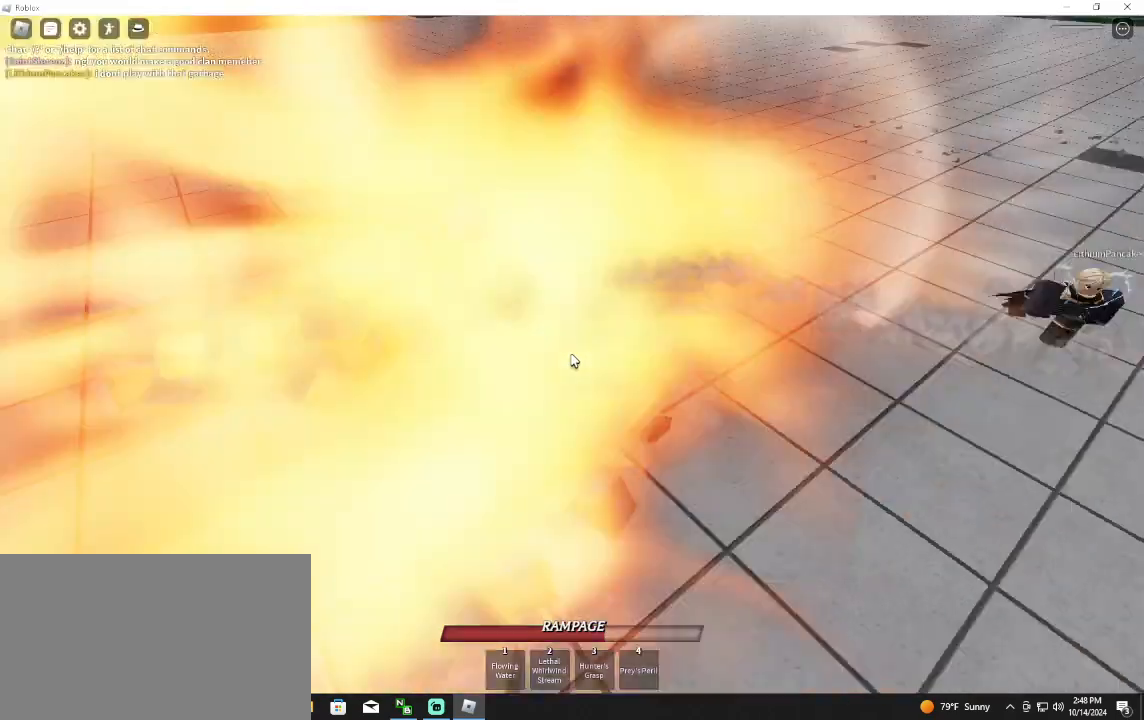
{"keys": [], "mouse": ["right"], "events": [[233, "mouse_right", "up"], [333, "mouse_right", "down"]]}
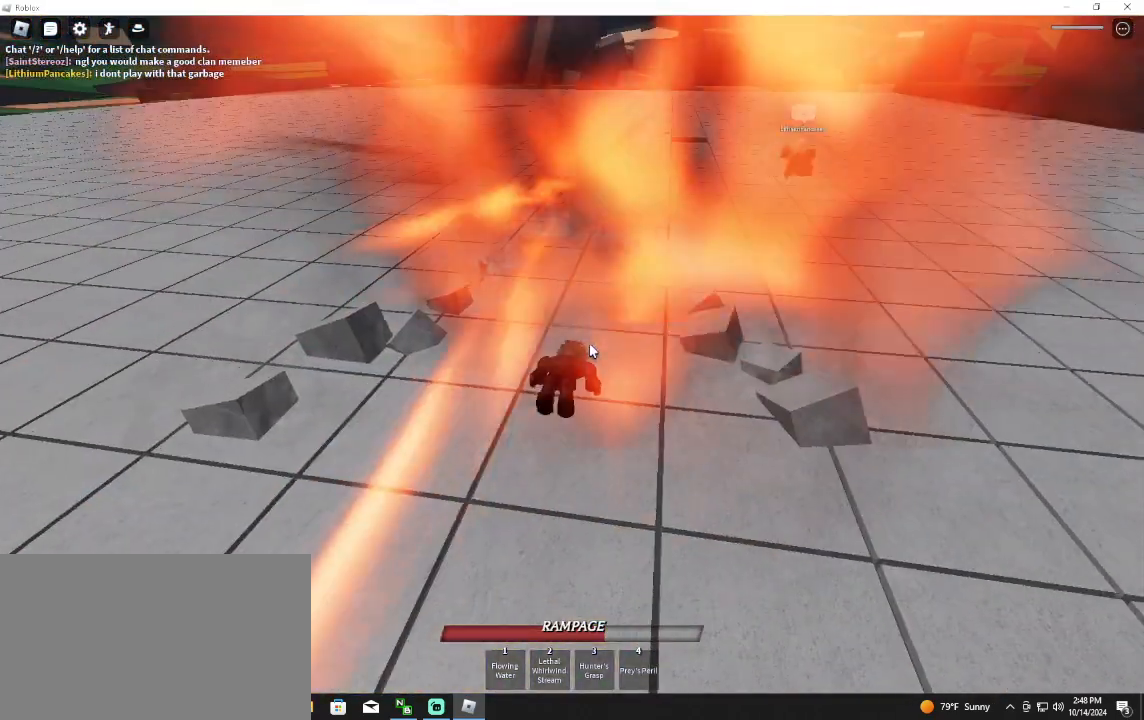
{"keys": [], "mouse": [], "events": [[100, "mouse_right", "up"]]}
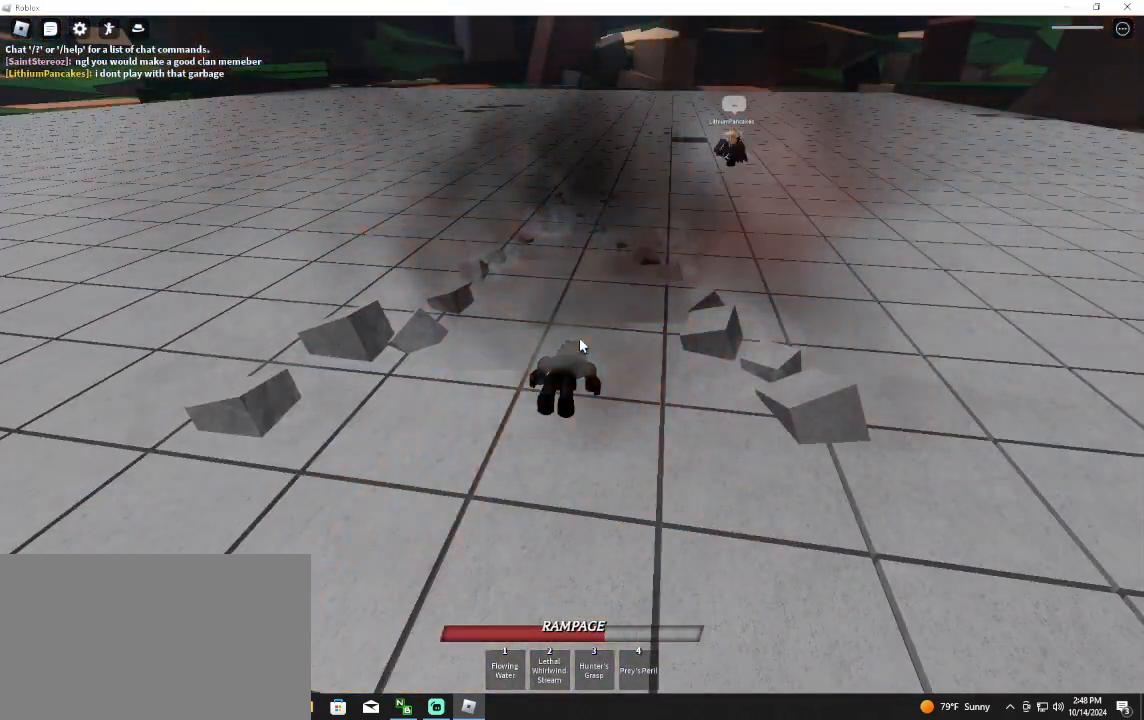
{"keys": [], "mouse": [], "events": []}
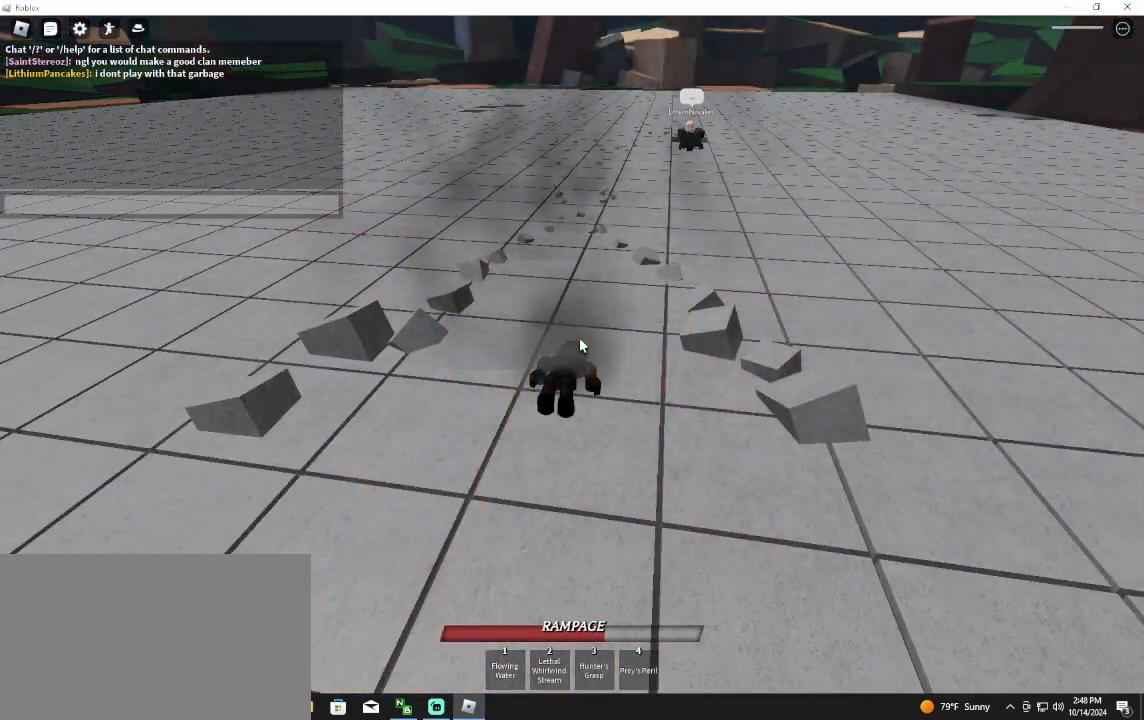
{"keys": [], "mouse": [], "events": []}